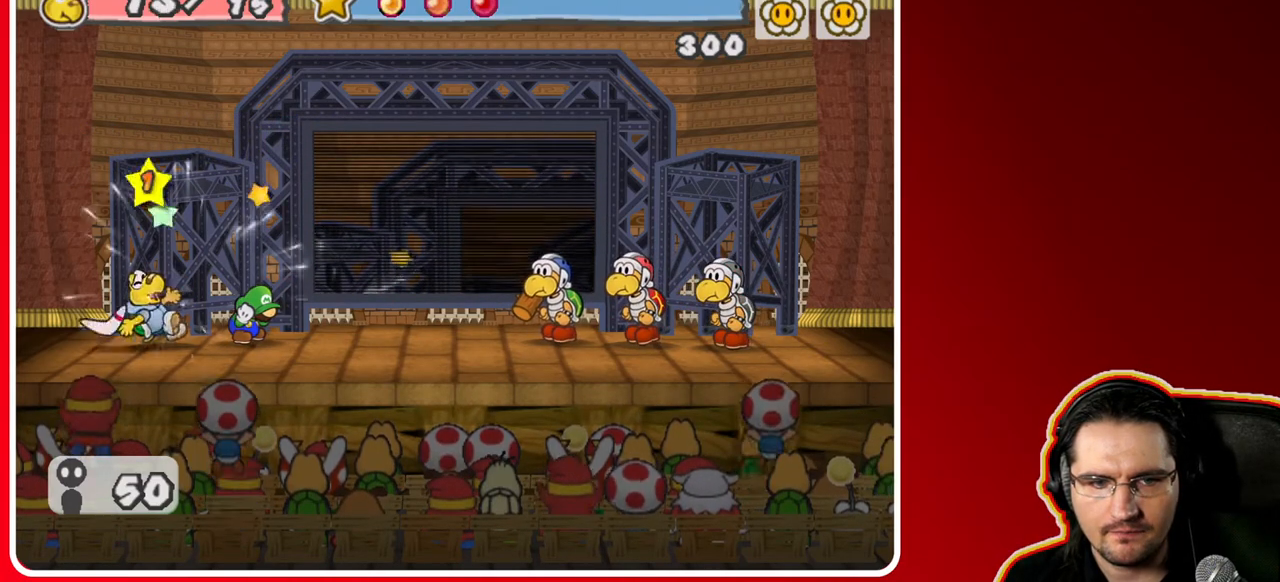
Gameplay with a controller (Nintendo layout); each line is a JSON object with the inputs held at the frame after it. "events" lists button and stick changes between this image and that frame as [ms after this image, input, new state], when the widget could be followed in between. Not read: L3 R3.
{"buttons": ["A"], "left_stick": "center", "right_stick": "center", "events": [[100, "A", "up"], [483, "A", "down"]]}
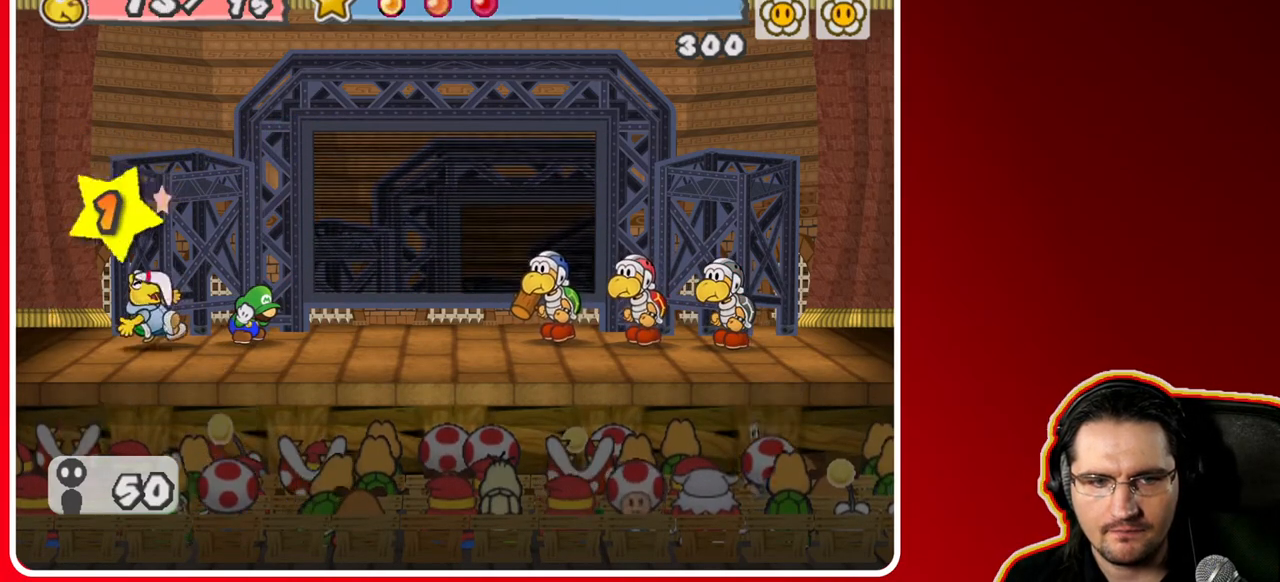
{"buttons": [], "left_stick": "center", "right_stick": "center", "events": [[200, "A", "up"]]}
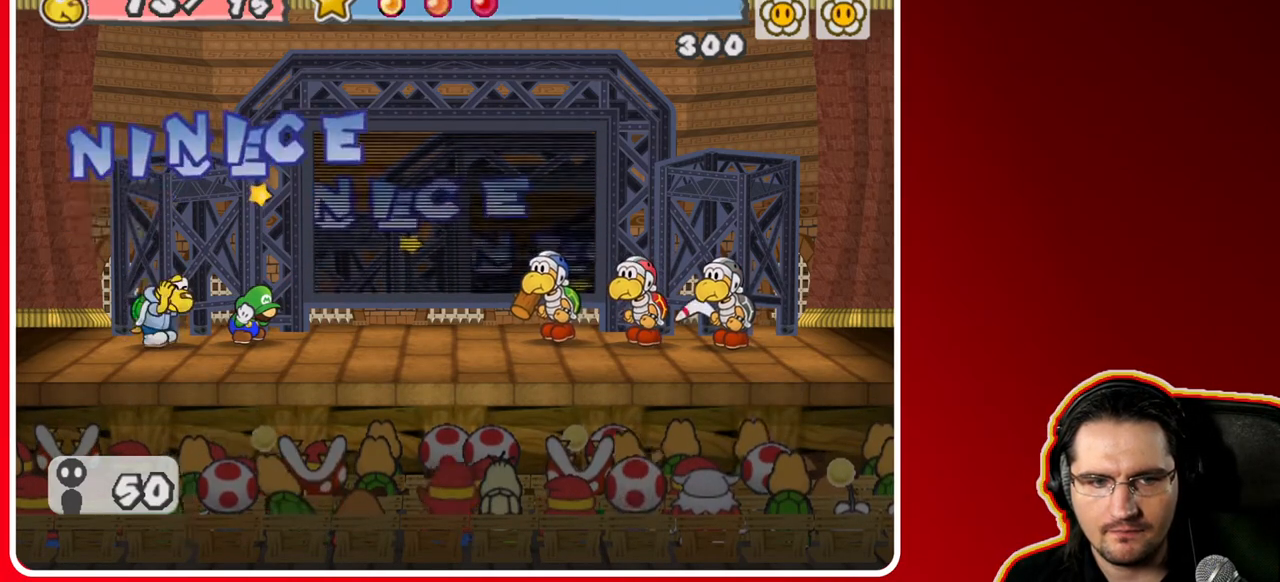
{"buttons": [], "left_stick": "center", "right_stick": "center", "events": []}
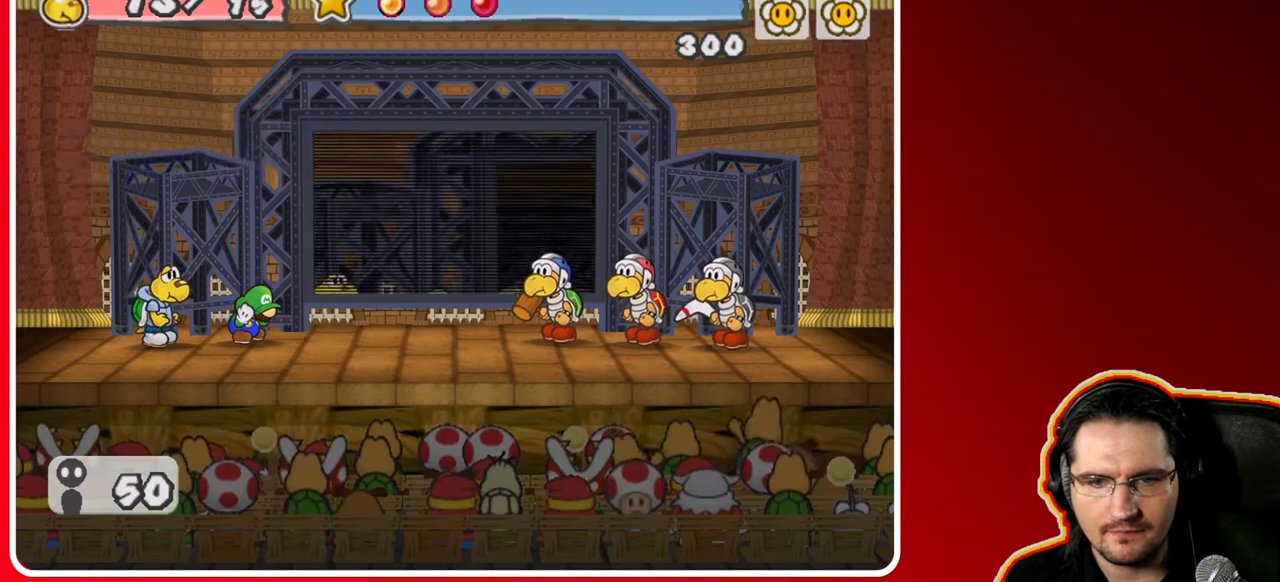
{"buttons": [], "left_stick": "center", "right_stick": "center", "events": []}
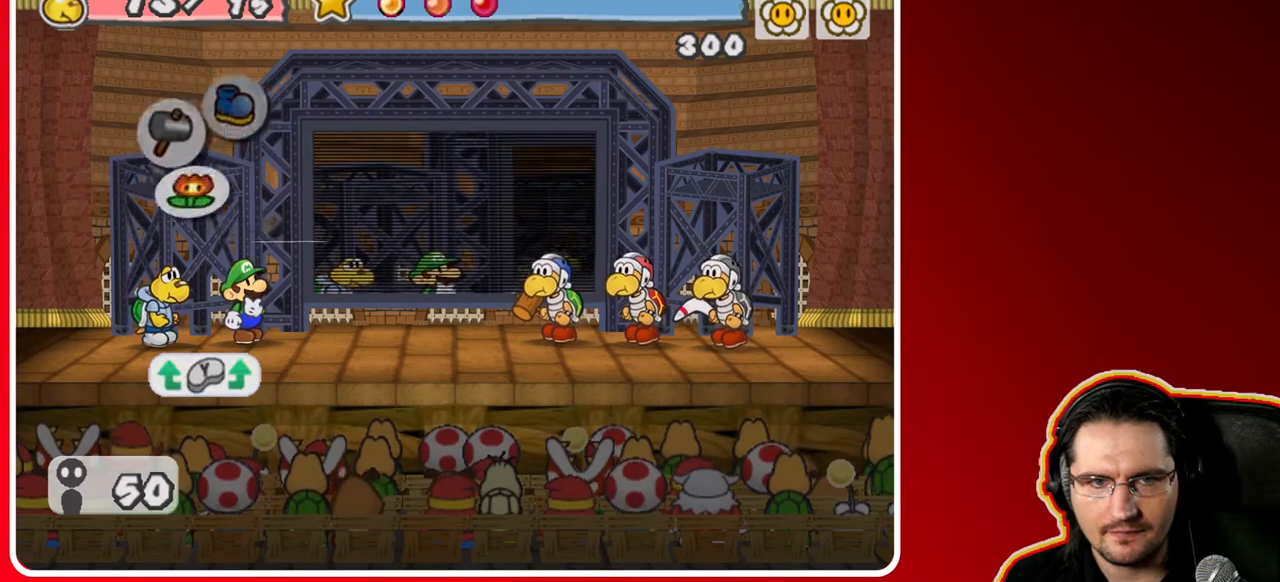
{"buttons": [], "left_stick": "right", "right_stick": "center", "events": [[383, "left_stick", "right"]]}
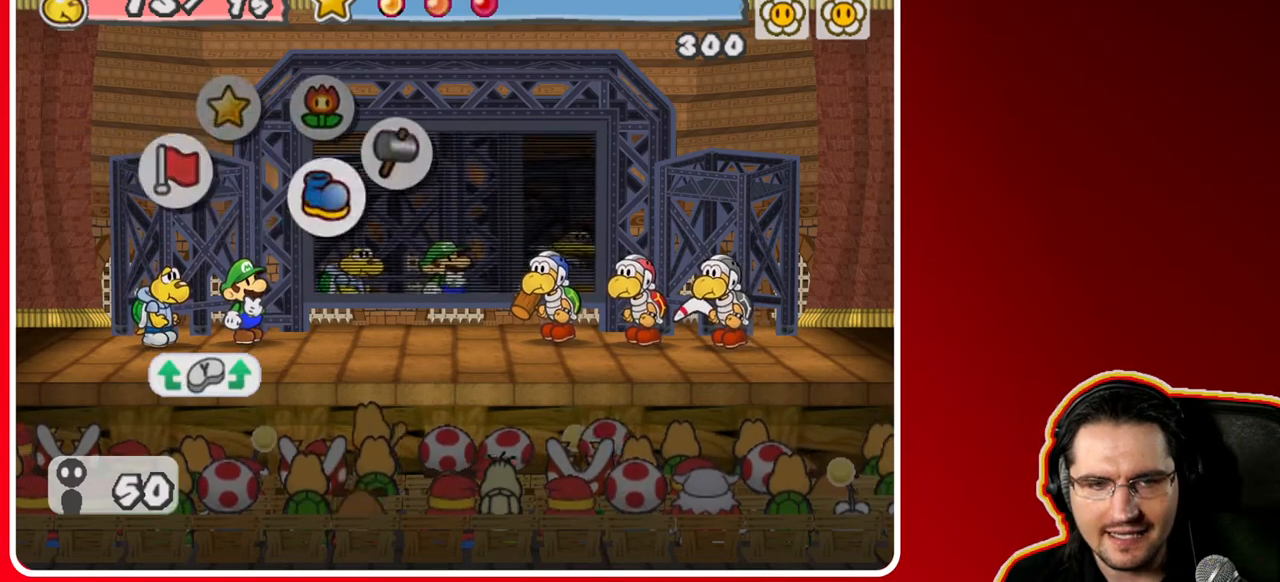
{"buttons": [], "left_stick": "center", "right_stick": "center", "events": [[117, "left_stick", "center"], [167, "left_stick", "left"], [350, "left_stick", "center"]]}
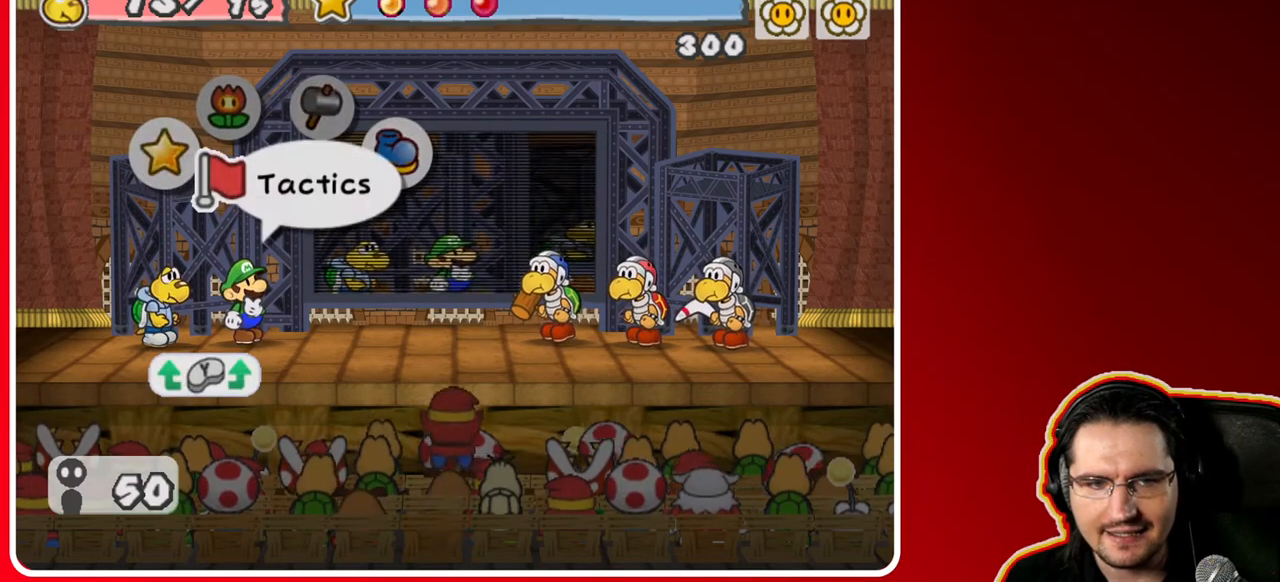
{"buttons": [], "left_stick": "down", "right_stick": "center", "events": [[33, "A", "down"], [217, "A", "up"], [333, "left_stick", "down"]]}
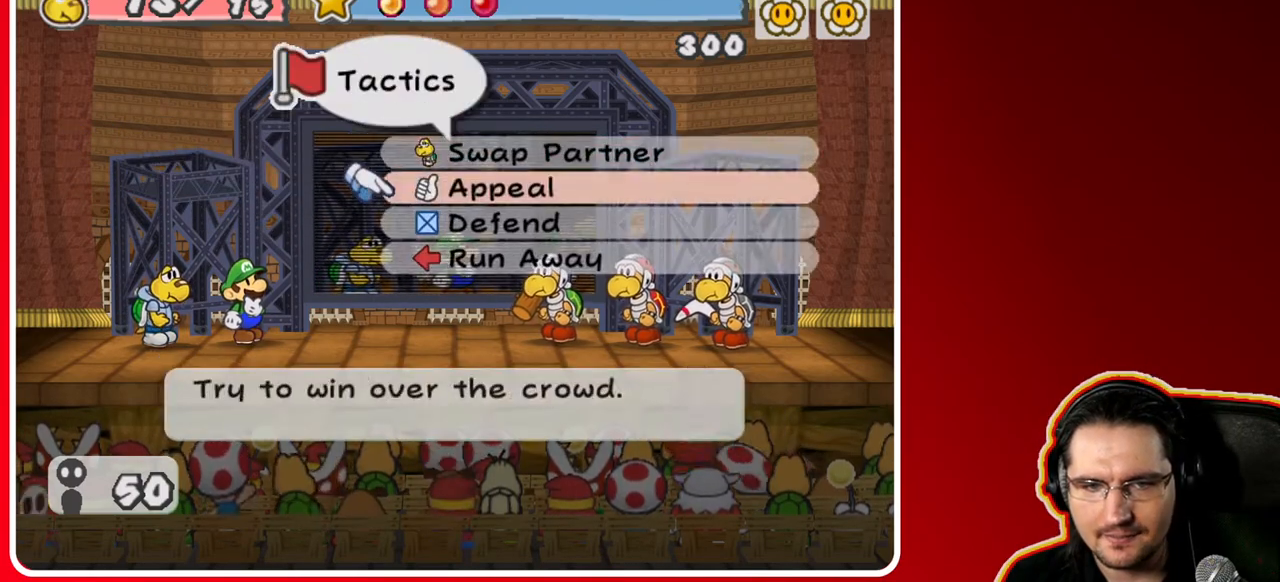
{"buttons": [], "left_stick": "center", "right_stick": "center", "events": [[233, "left_stick", "center"], [333, "A", "down"], [500, "A", "up"]]}
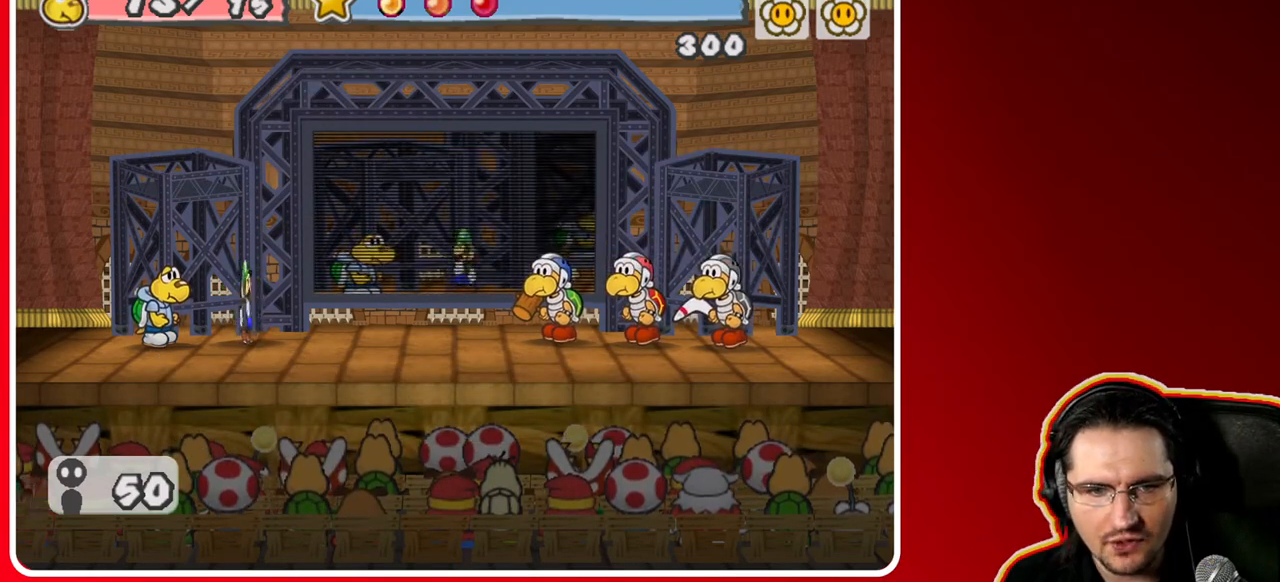
{"buttons": [], "left_stick": "center", "right_stick": "center", "events": []}
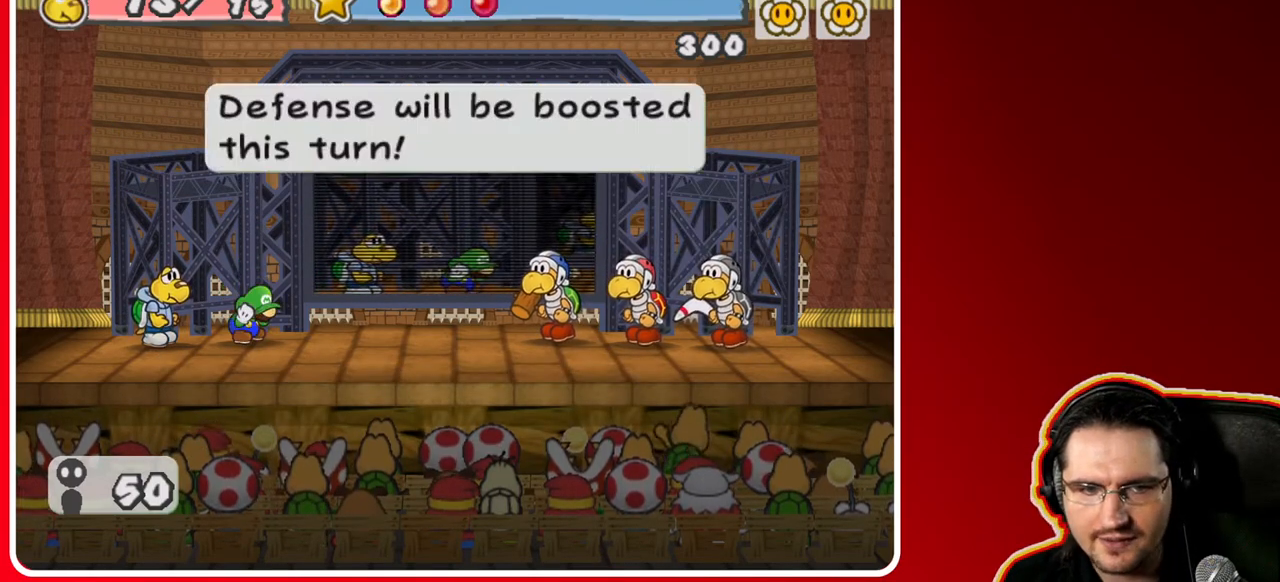
{"buttons": ["A"], "left_stick": "center", "right_stick": "center", "events": [[17, "A", "down"], [183, "A", "up"], [467, "A", "down"]]}
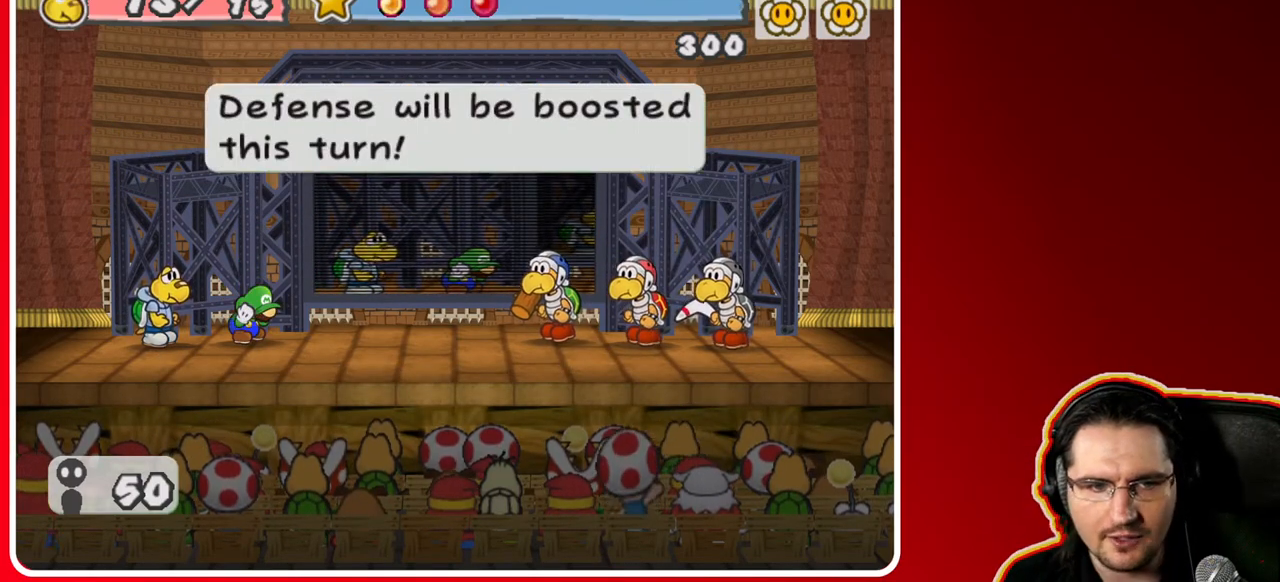
{"buttons": [], "left_stick": "center", "right_stick": "center", "events": [[67, "A", "up"]]}
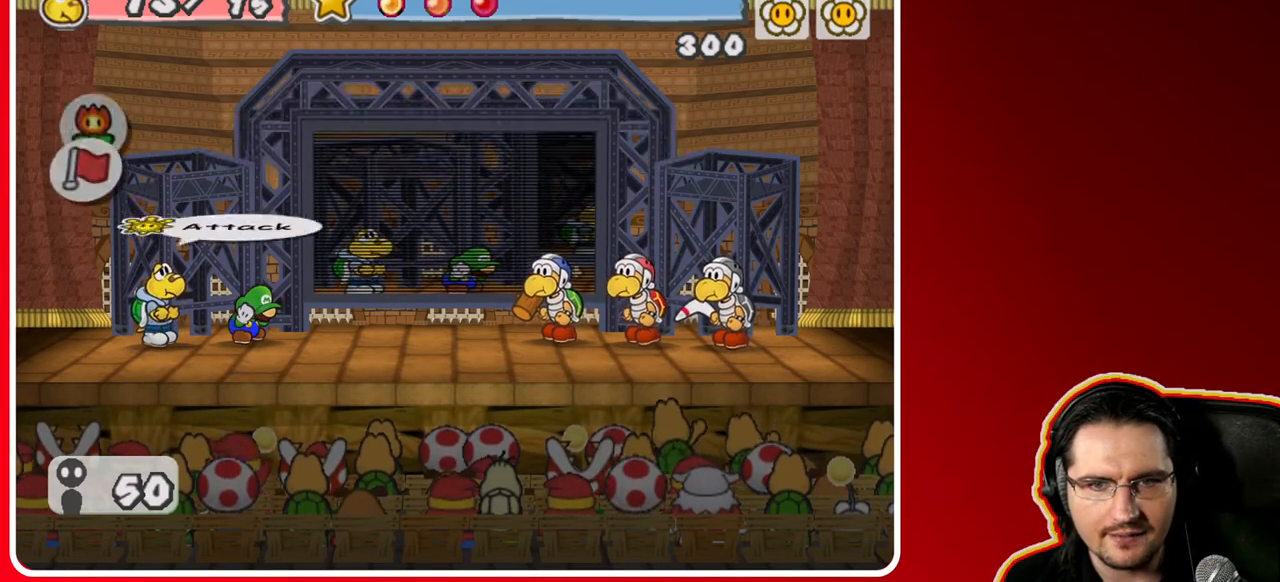
{"buttons": [], "left_stick": "center", "right_stick": "center", "events": []}
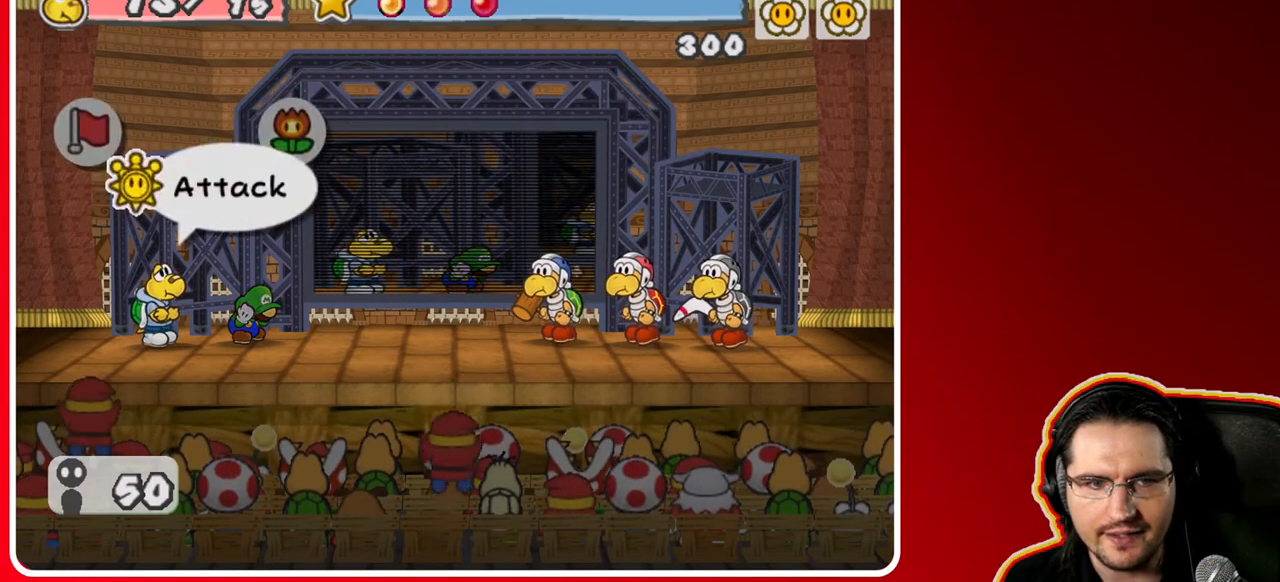
{"buttons": [], "left_stick": "center", "right_stick": "center", "events": [[250, "A", "down"], [383, "A", "up"]]}
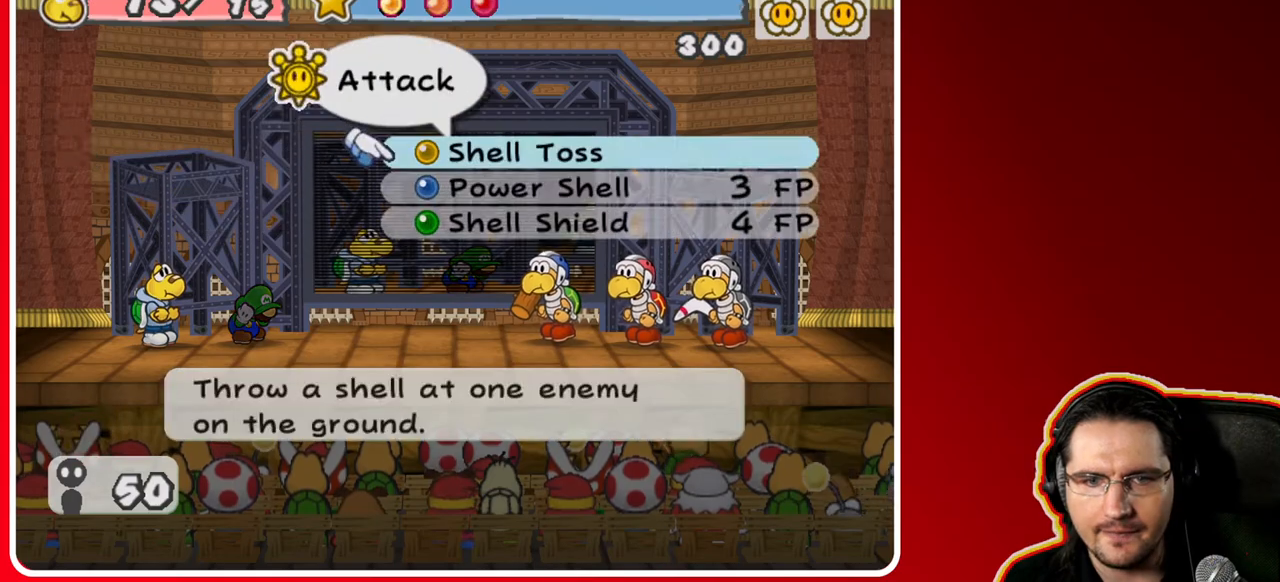
{"buttons": ["A"], "left_stick": "center", "right_stick": "center", "events": [[133, "left_stick", "down"], [317, "left_stick", "center"], [367, "A", "down"]]}
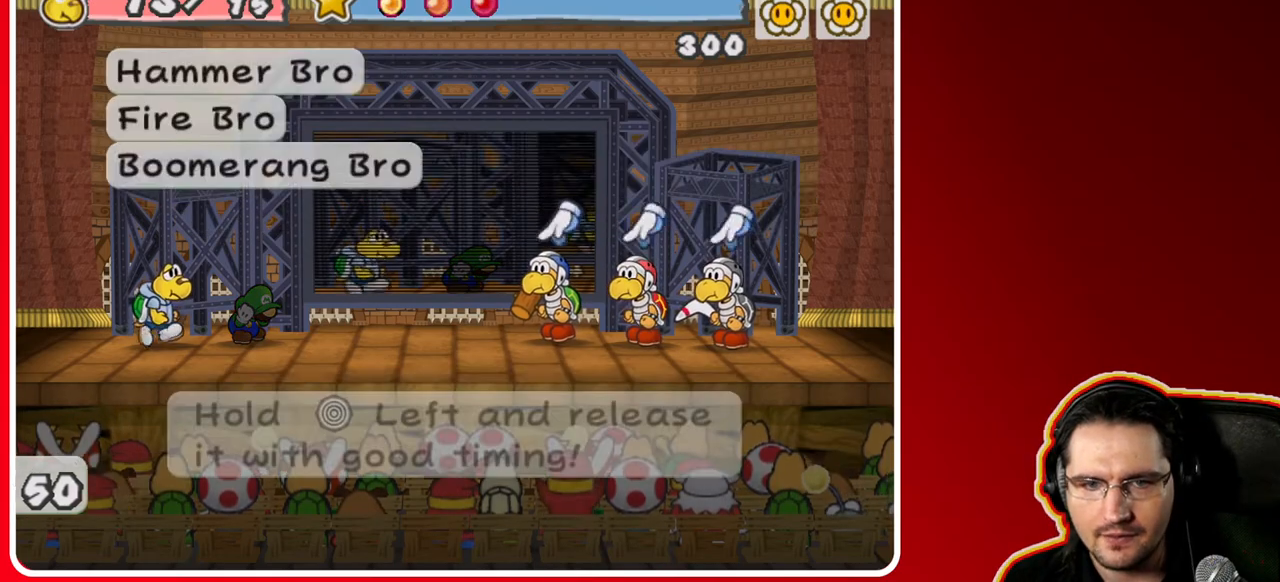
{"buttons": [], "left_stick": "left", "right_stick": "center", "events": [[17, "A", "up"], [133, "A", "down"], [267, "A", "up"], [283, "left_stick", "left"]]}
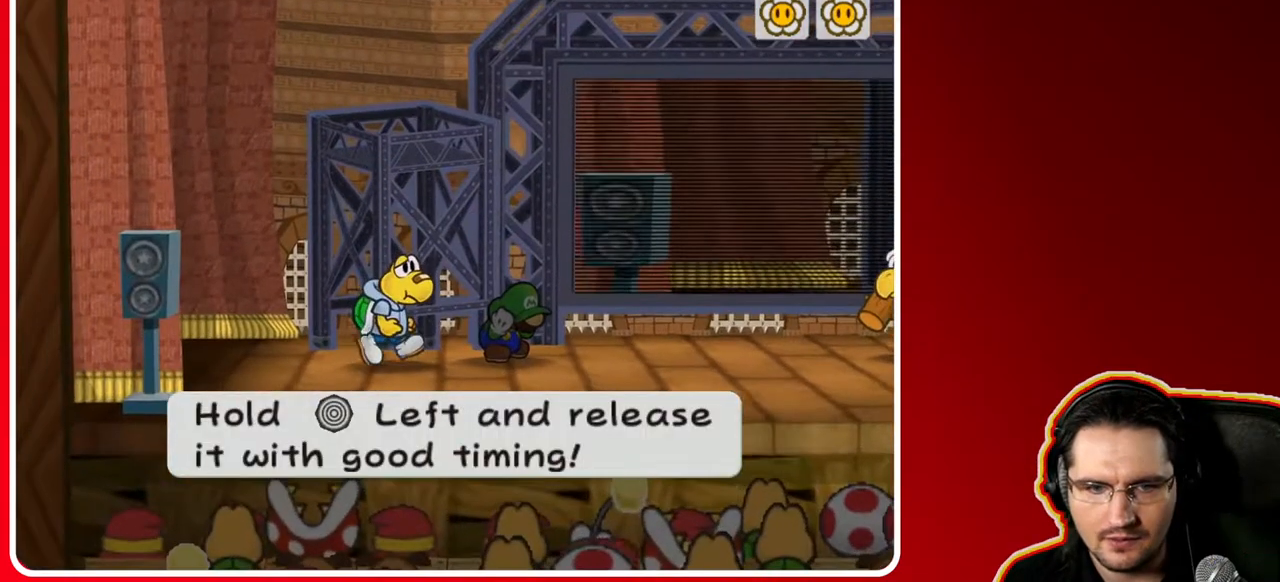
{"buttons": [], "left_stick": "left", "right_stick": "center", "events": []}
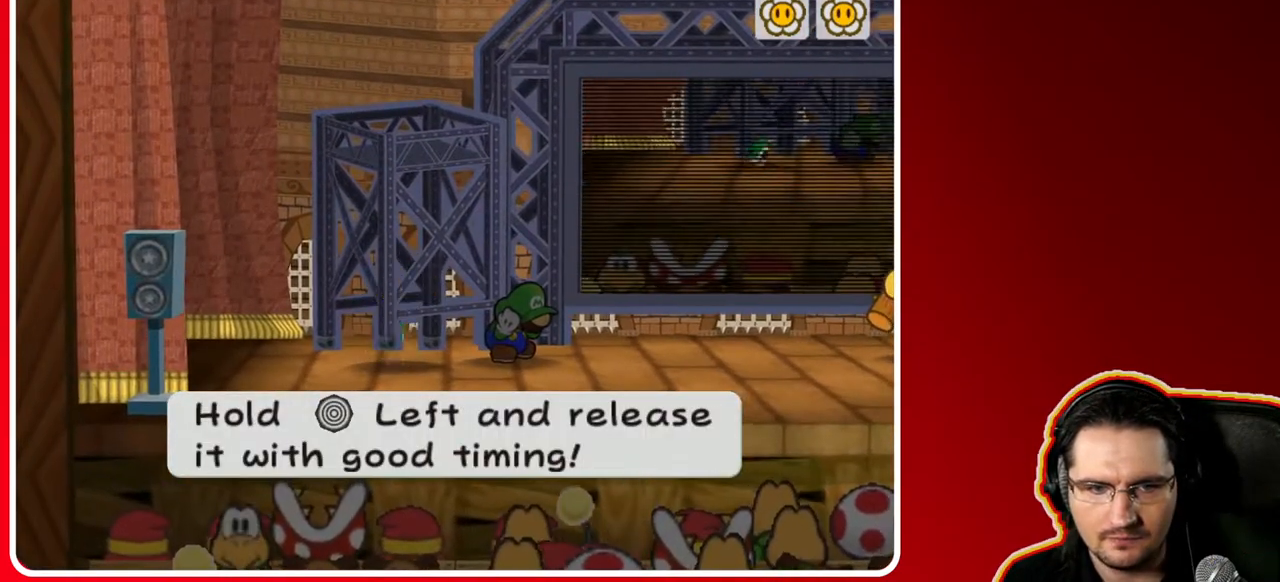
{"buttons": [], "left_stick": "left", "right_stick": "center", "events": []}
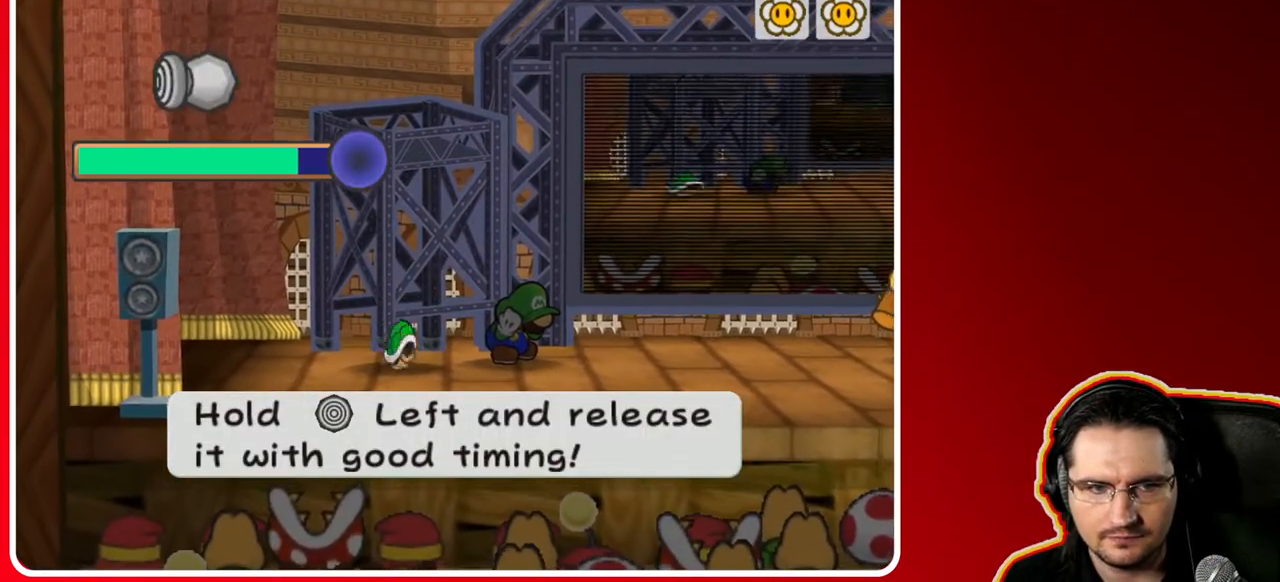
{"buttons": [], "left_stick": "left", "right_stick": "center", "events": []}
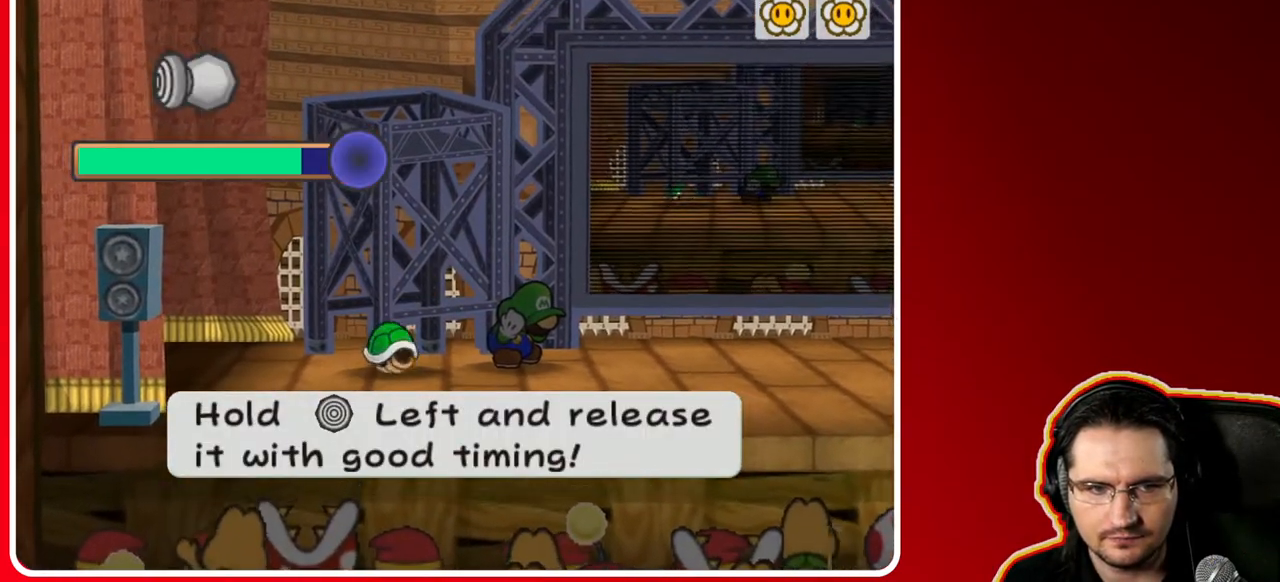
{"buttons": [], "left_stick": "left", "right_stick": "center", "events": []}
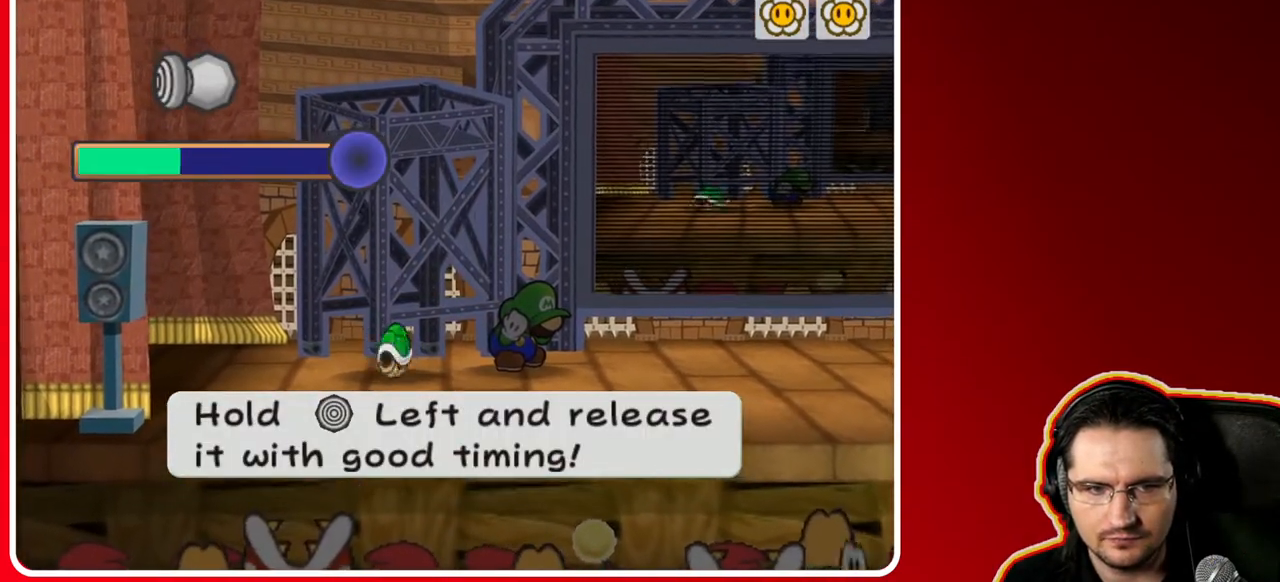
{"buttons": [], "left_stick": "center", "right_stick": "center", "events": [[317, "left_stick", "center"]]}
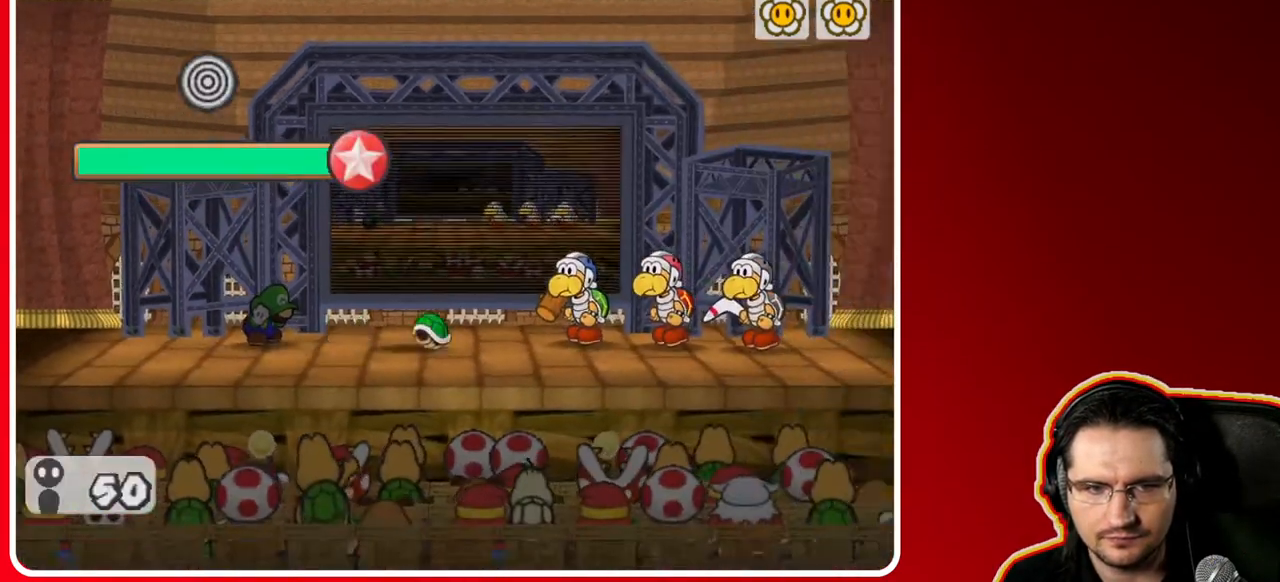
{"buttons": [], "left_stick": "center", "right_stick": "center", "events": []}
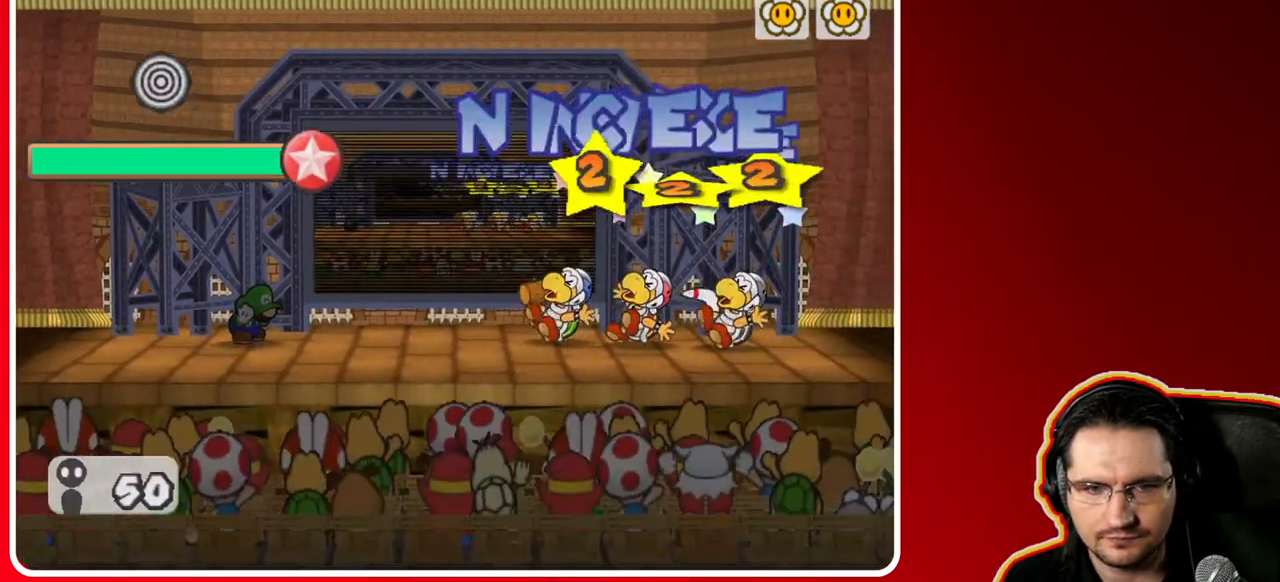
{"buttons": [], "left_stick": "center", "right_stick": "center", "events": []}
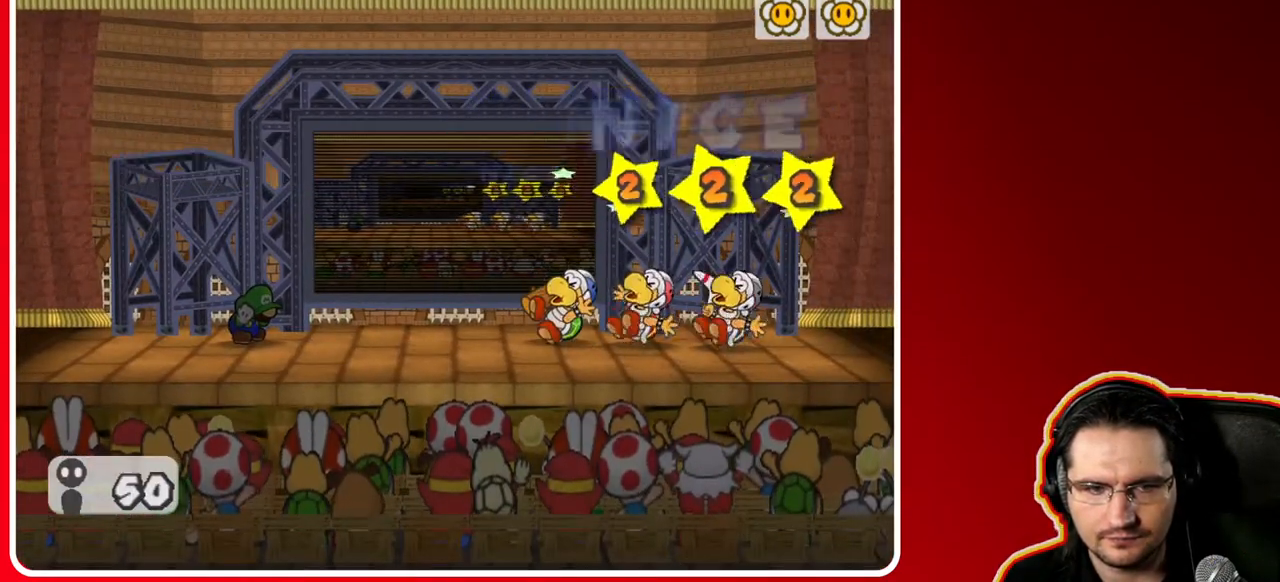
{"buttons": [], "left_stick": "center", "right_stick": "center", "events": [[267, "A", "down"], [433, "A", "up"]]}
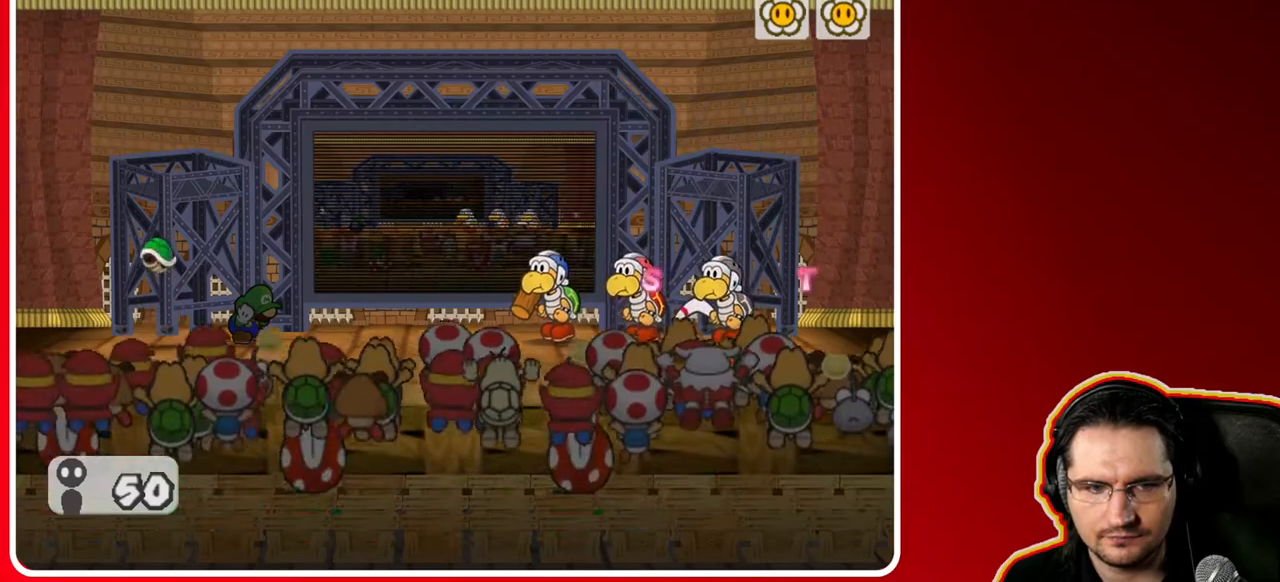
{"buttons": [], "left_stick": "center", "right_stick": "center", "events": []}
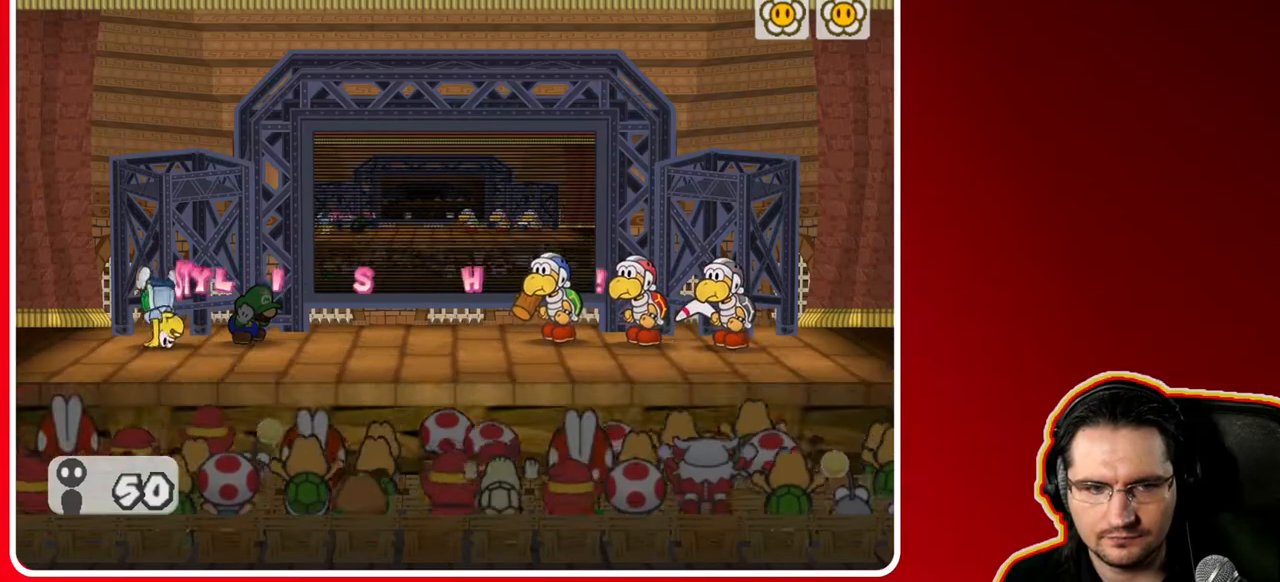
{"buttons": [], "left_stick": "center", "right_stick": "center", "events": []}
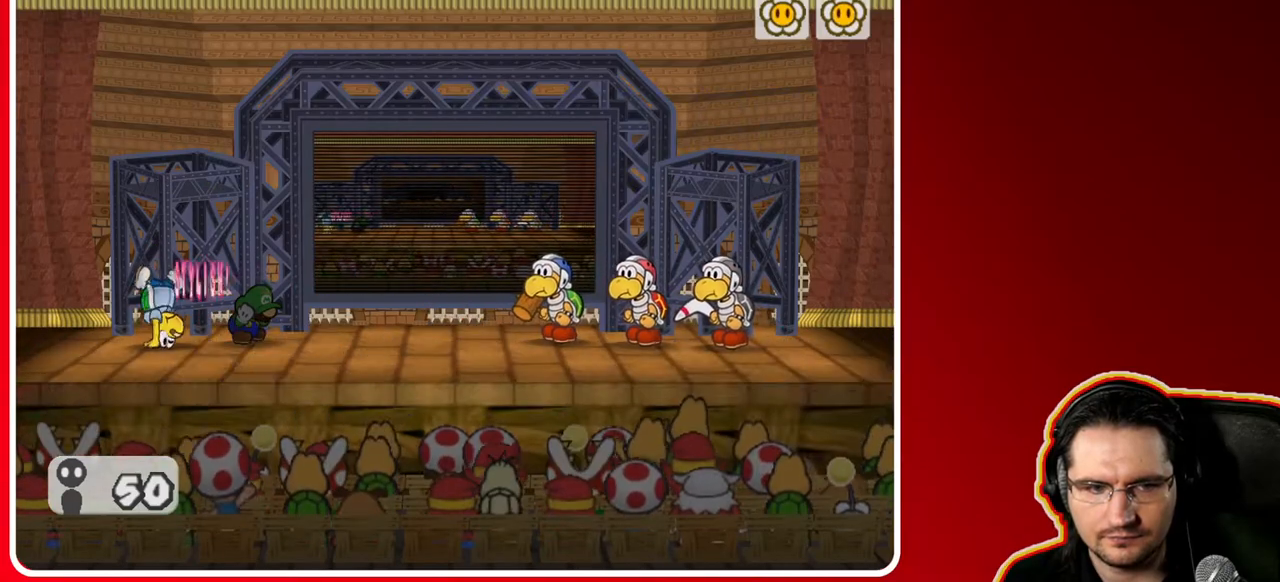
{"buttons": [], "left_stick": "center", "right_stick": "center", "events": [[200, "A", "down"], [417, "A", "up"]]}
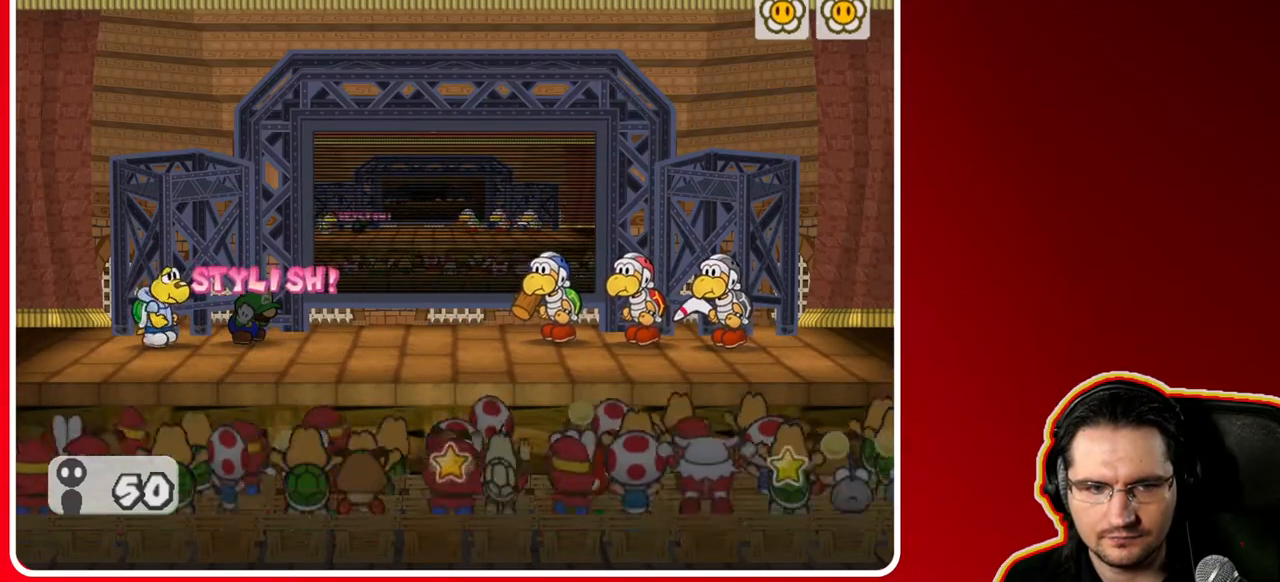
{"buttons": [], "left_stick": "center", "right_stick": "center", "events": []}
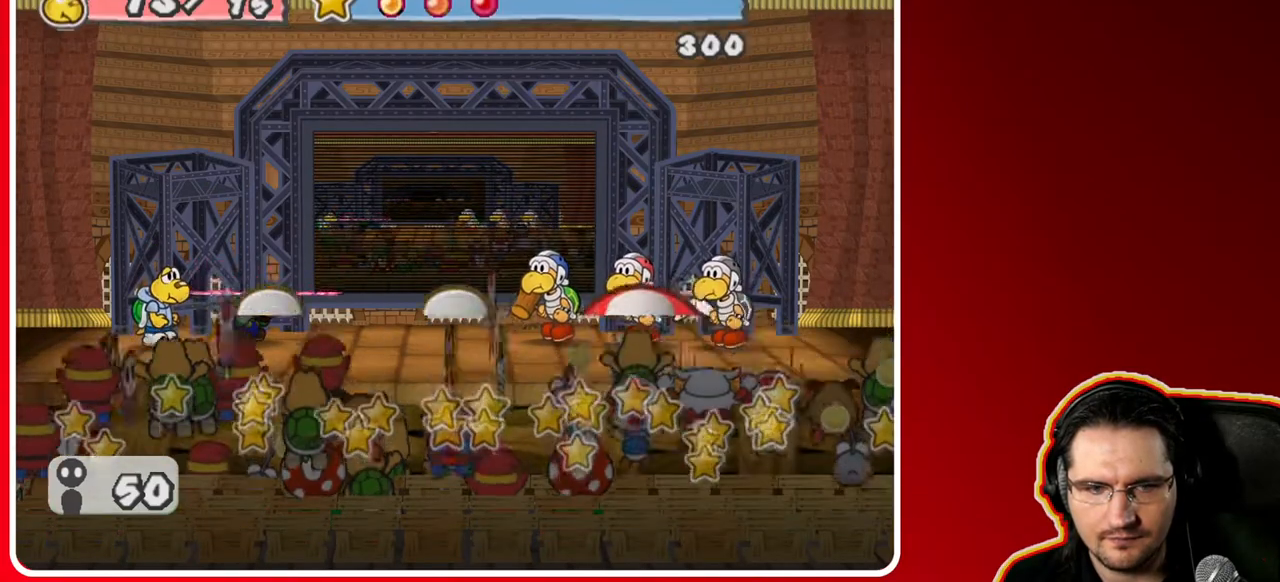
{"buttons": [], "left_stick": "center", "right_stick": "center", "events": []}
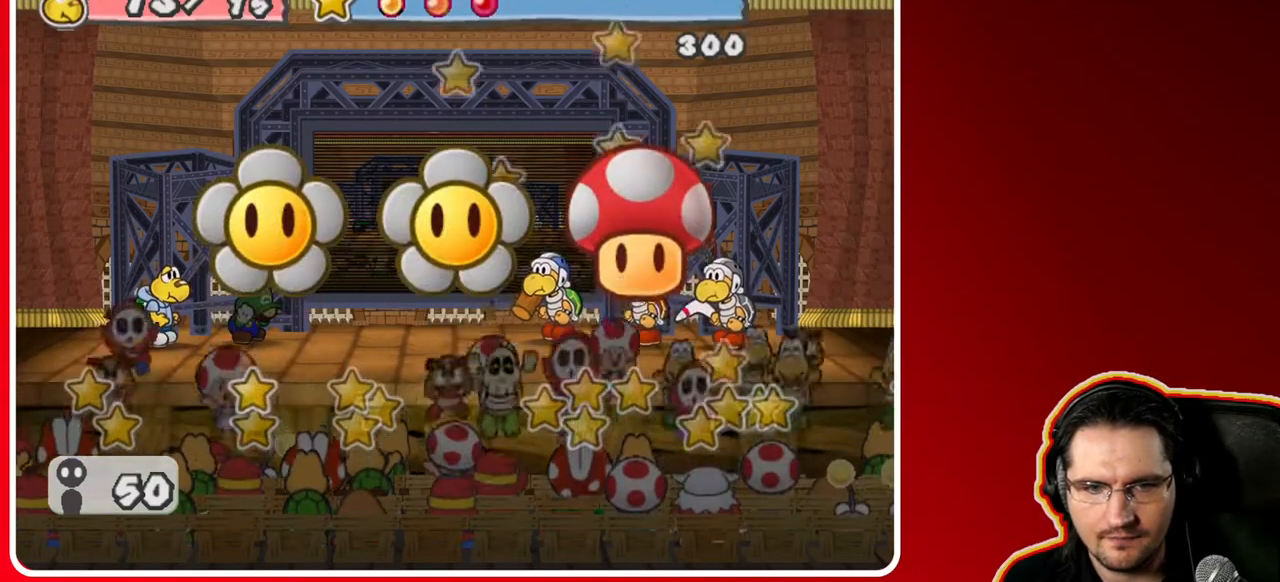
{"buttons": [], "left_stick": "center", "right_stick": "center", "events": []}
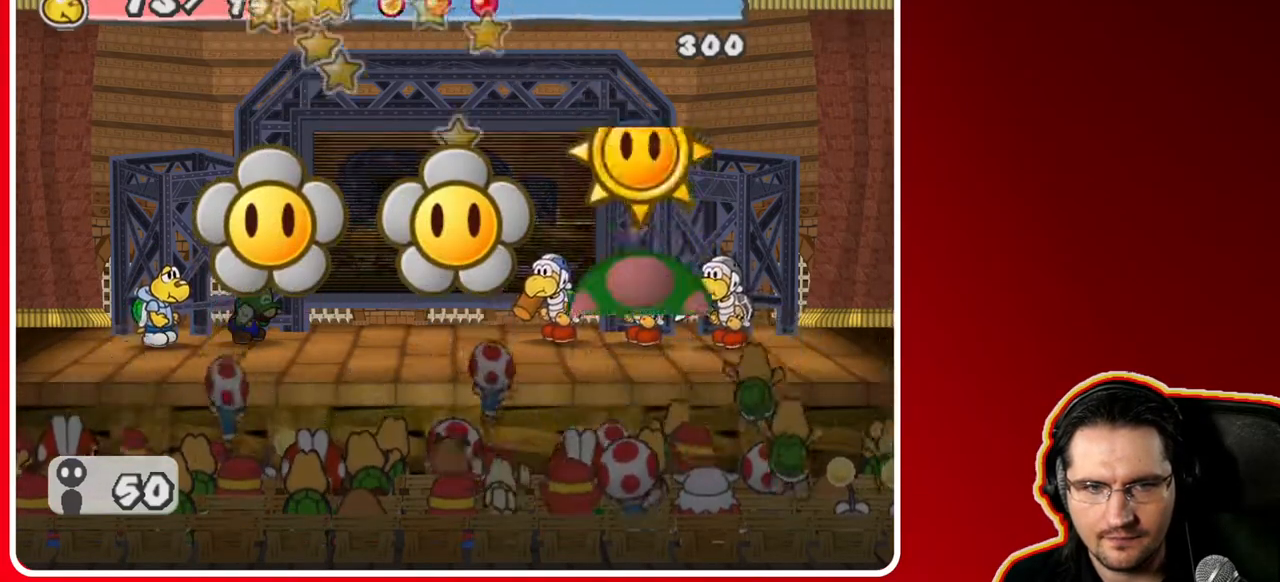
{"buttons": [], "left_stick": "center", "right_stick": "center", "events": []}